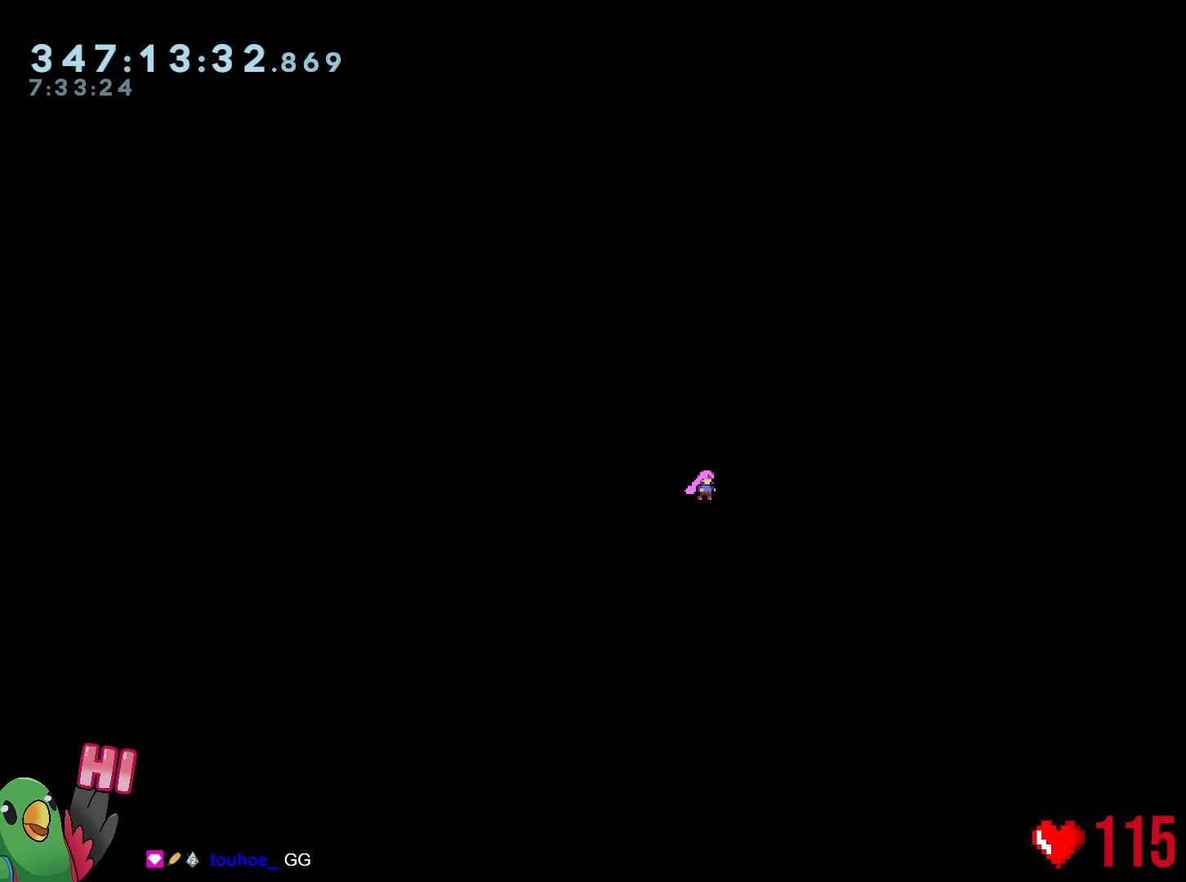
Gameplay with a controller (Nintendo layout); each line is a JSON object with the inputs held at the frame after it. "events" lists button and stick changes between this image and that frame as [ms after this image, input, new state], when the widget could be followed in between. Not read: HOME L3 R3 SELECT.
{"buttons": [], "left_stick": "center", "right_stick": "center", "events": []}
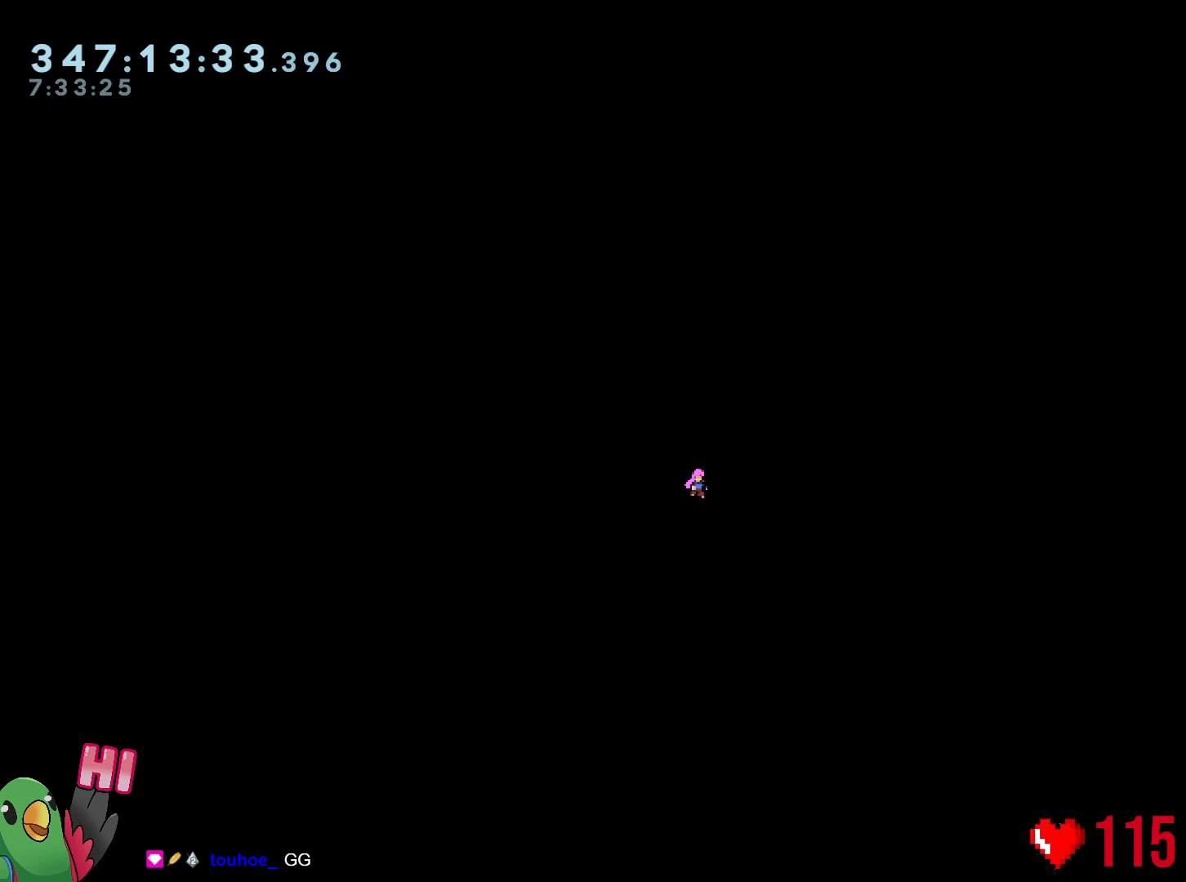
{"buttons": [], "left_stick": "left", "right_stick": "center", "events": [[450, "left_stick", "left"]]}
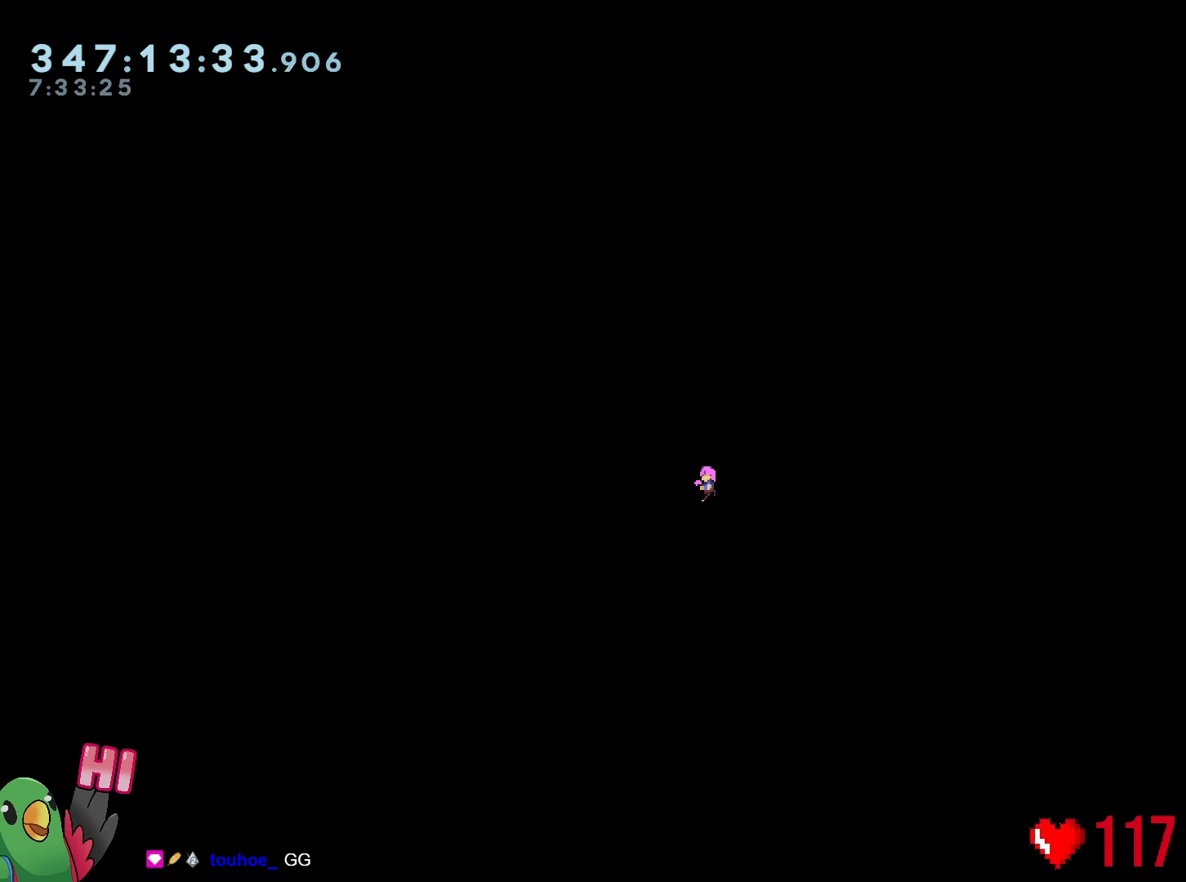
{"buttons": [], "left_stick": "right", "right_stick": "center"}
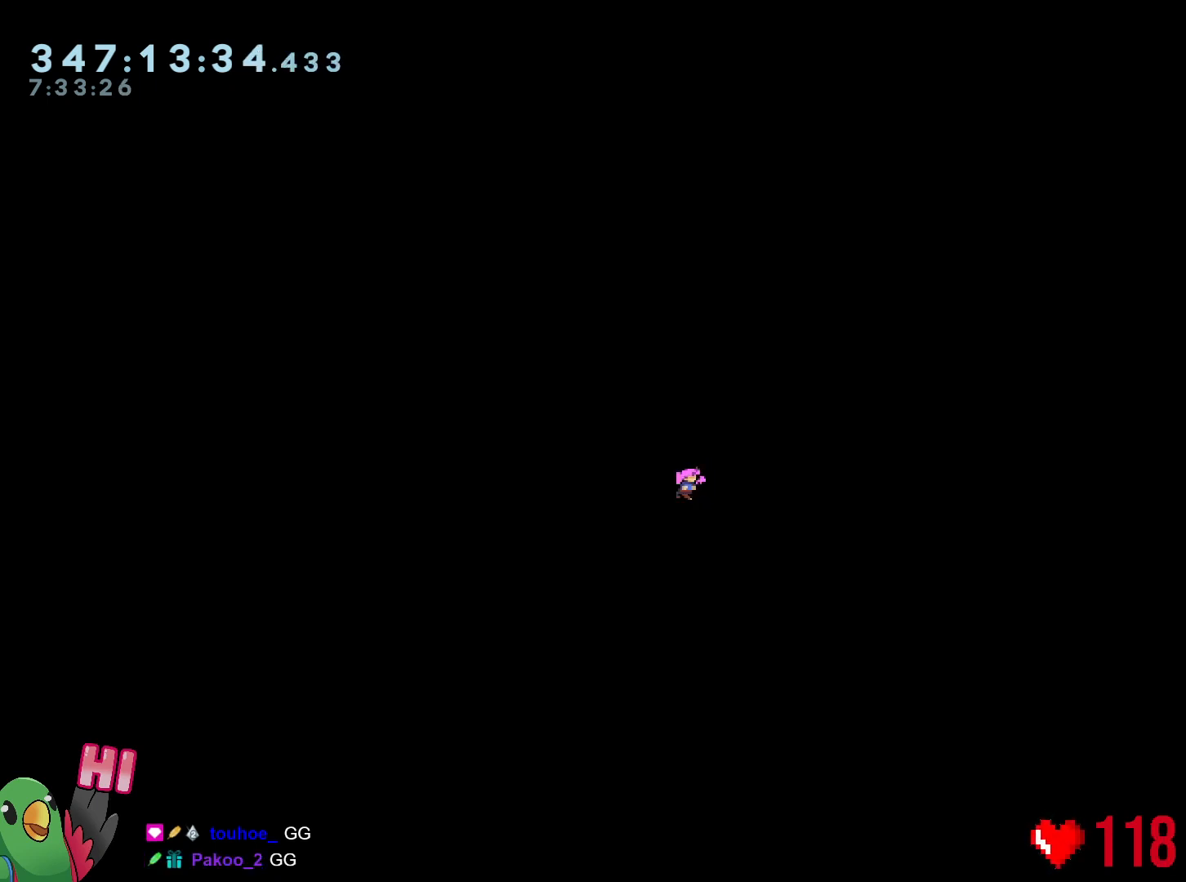
{"buttons": [], "left_stick": "right", "right_stick": "center", "events": []}
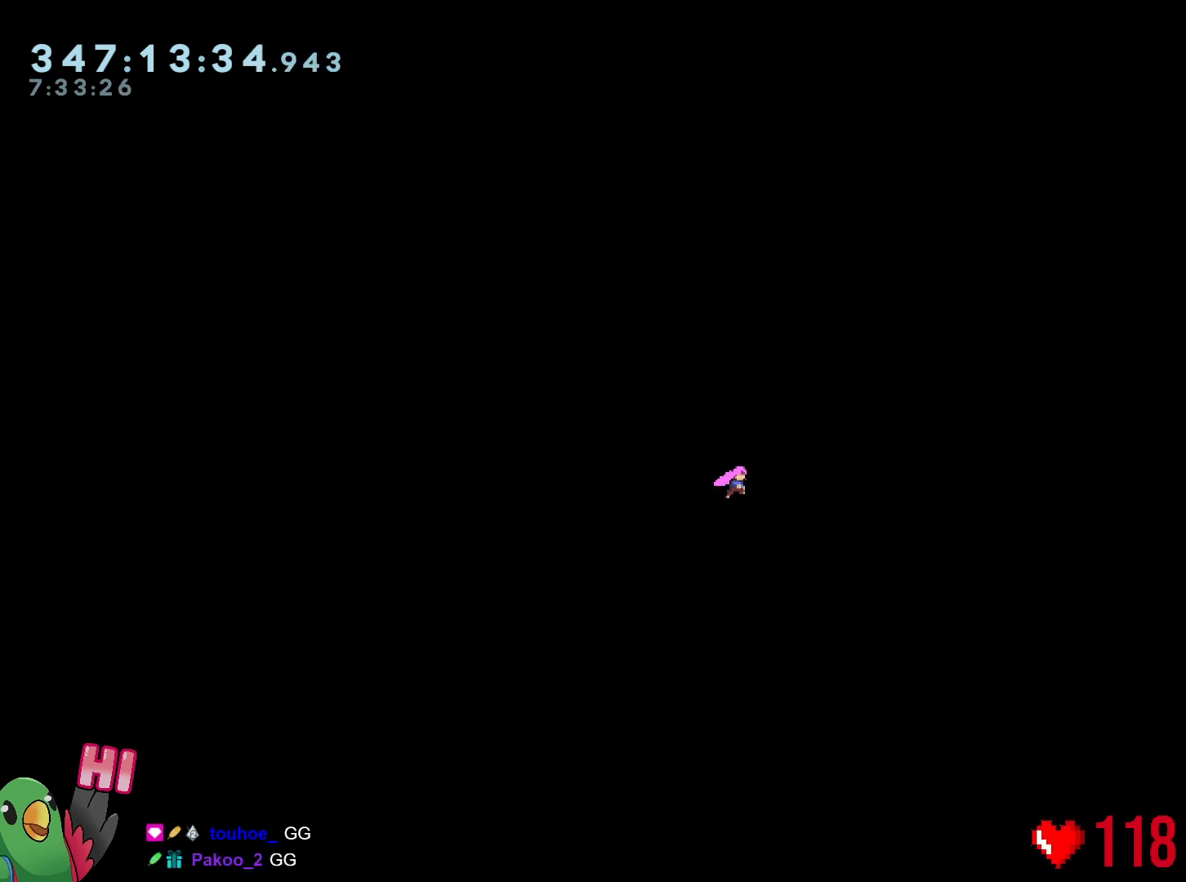
{"buttons": [], "left_stick": "right", "right_stick": "center", "events": []}
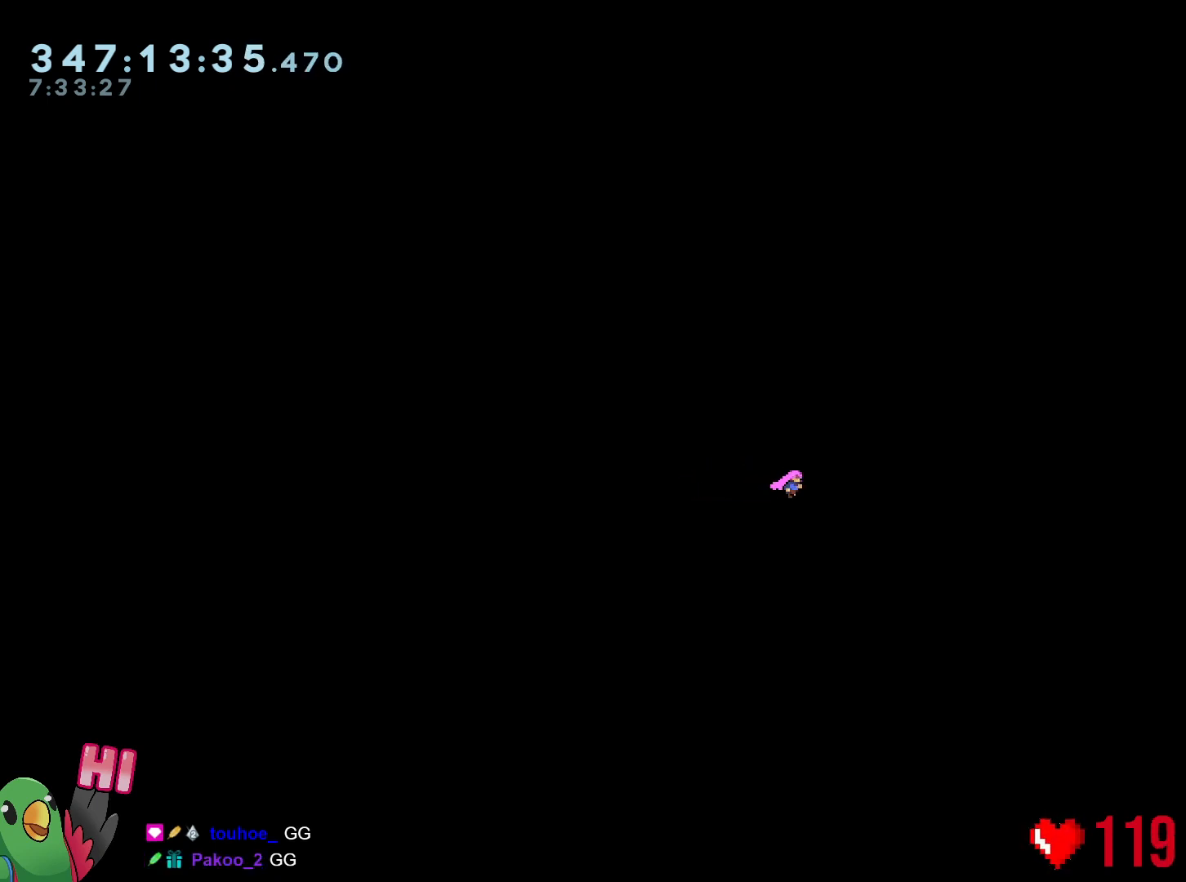
{"buttons": [], "left_stick": "right", "right_stick": "center", "events": []}
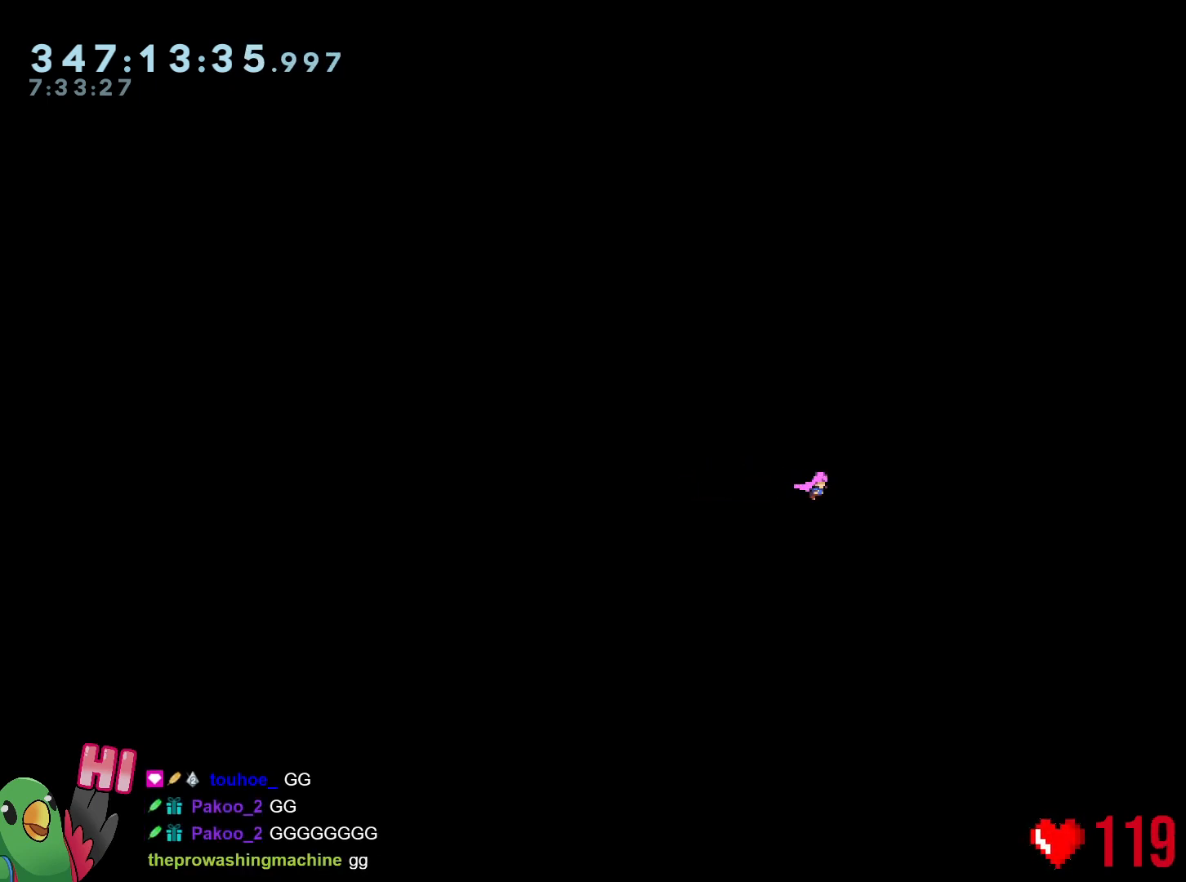
{"buttons": [], "left_stick": "right", "right_stick": "center", "events": []}
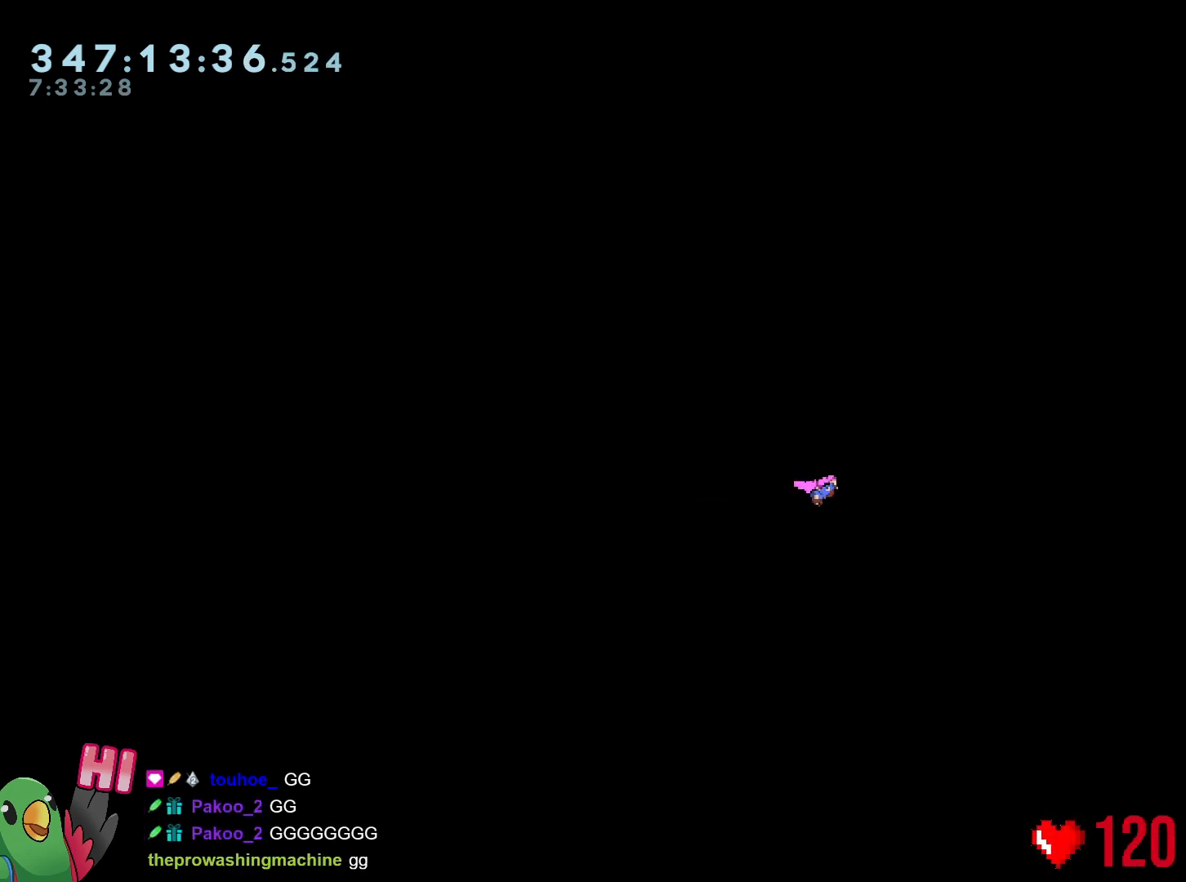
{"buttons": [], "left_stick": "right", "right_stick": "center", "events": []}
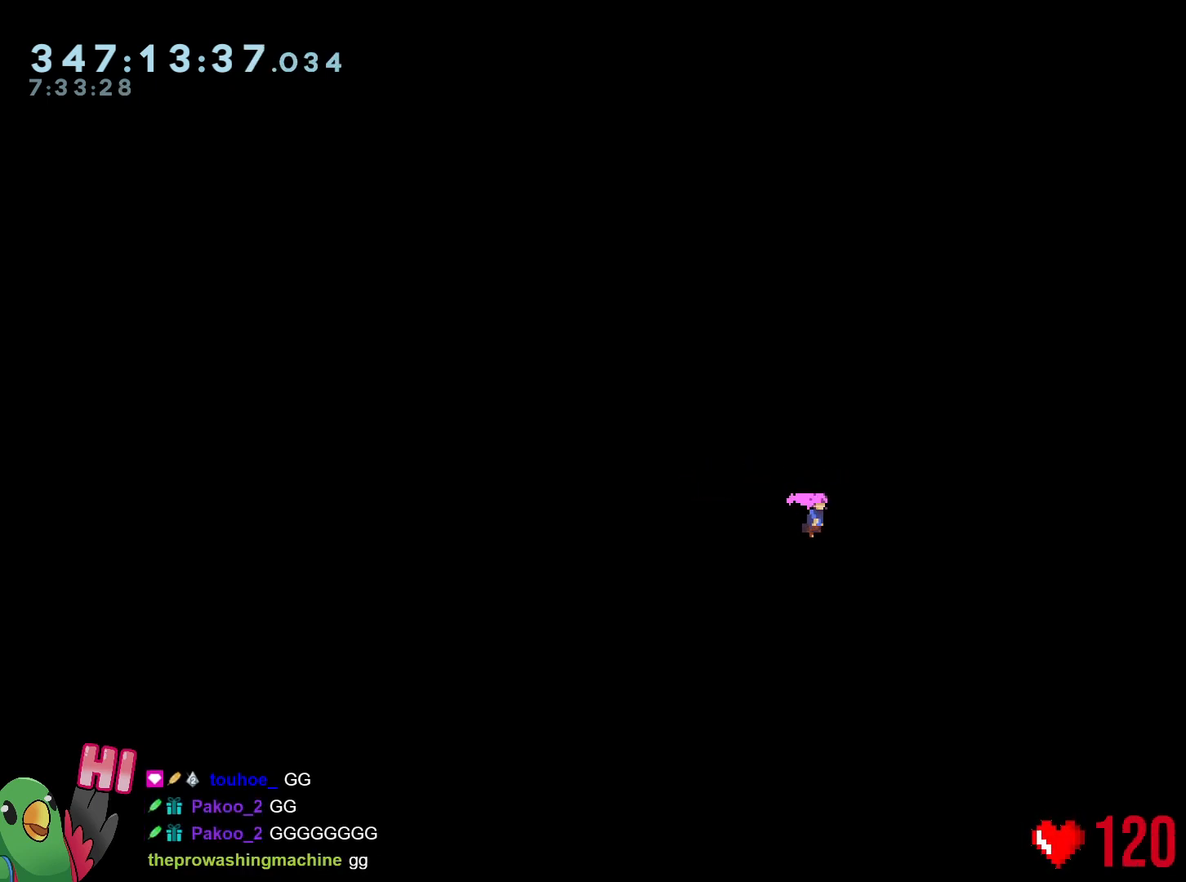
{"buttons": [], "left_stick": "right", "right_stick": "center", "events": []}
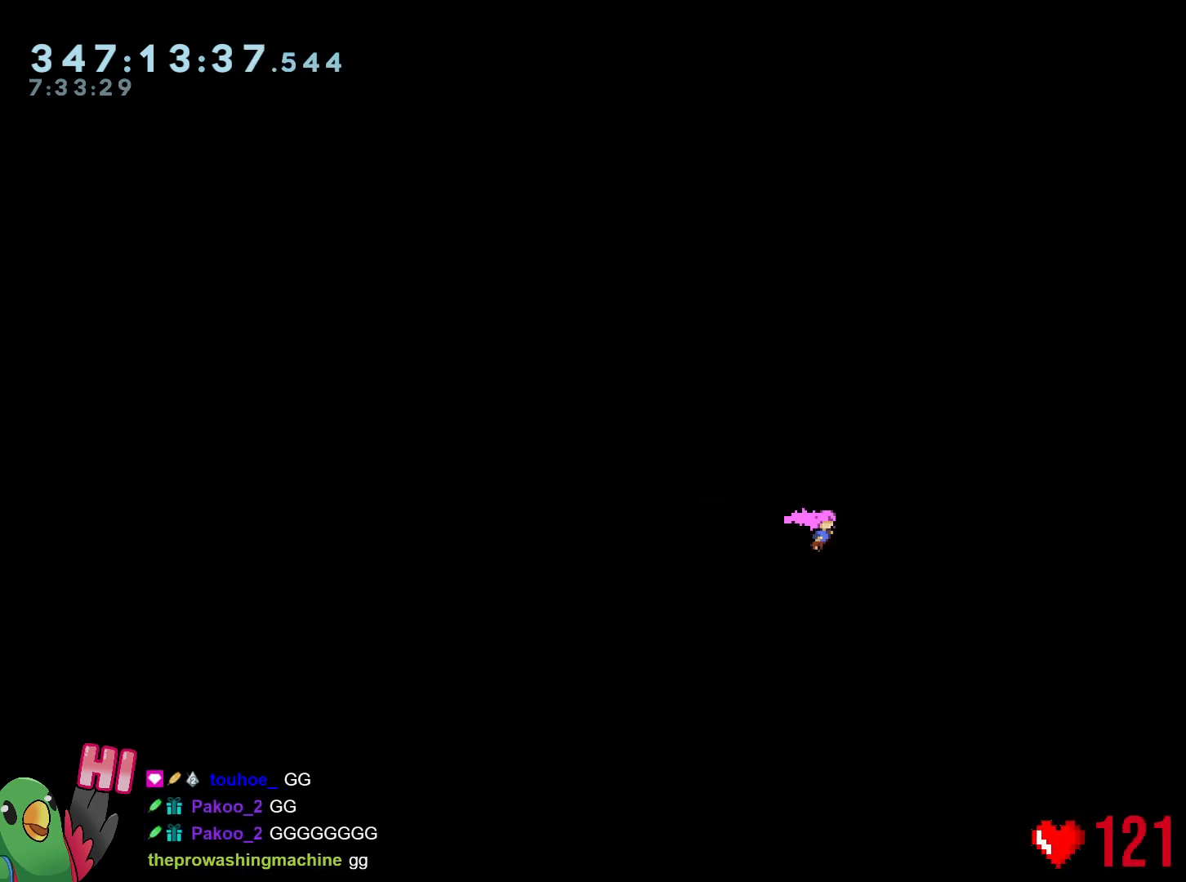
{"buttons": [], "left_stick": "right", "right_stick": "center", "events": []}
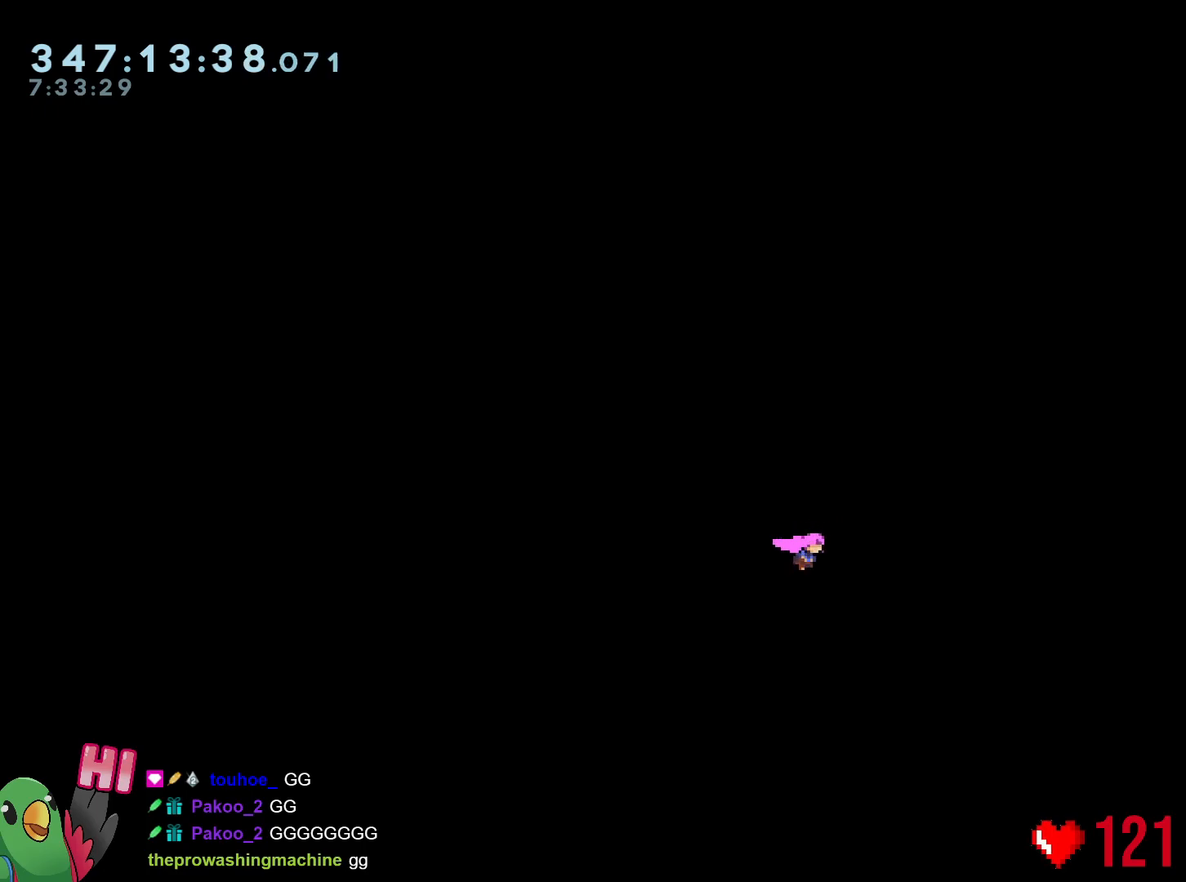
{"buttons": [], "left_stick": "right", "right_stick": "center", "events": []}
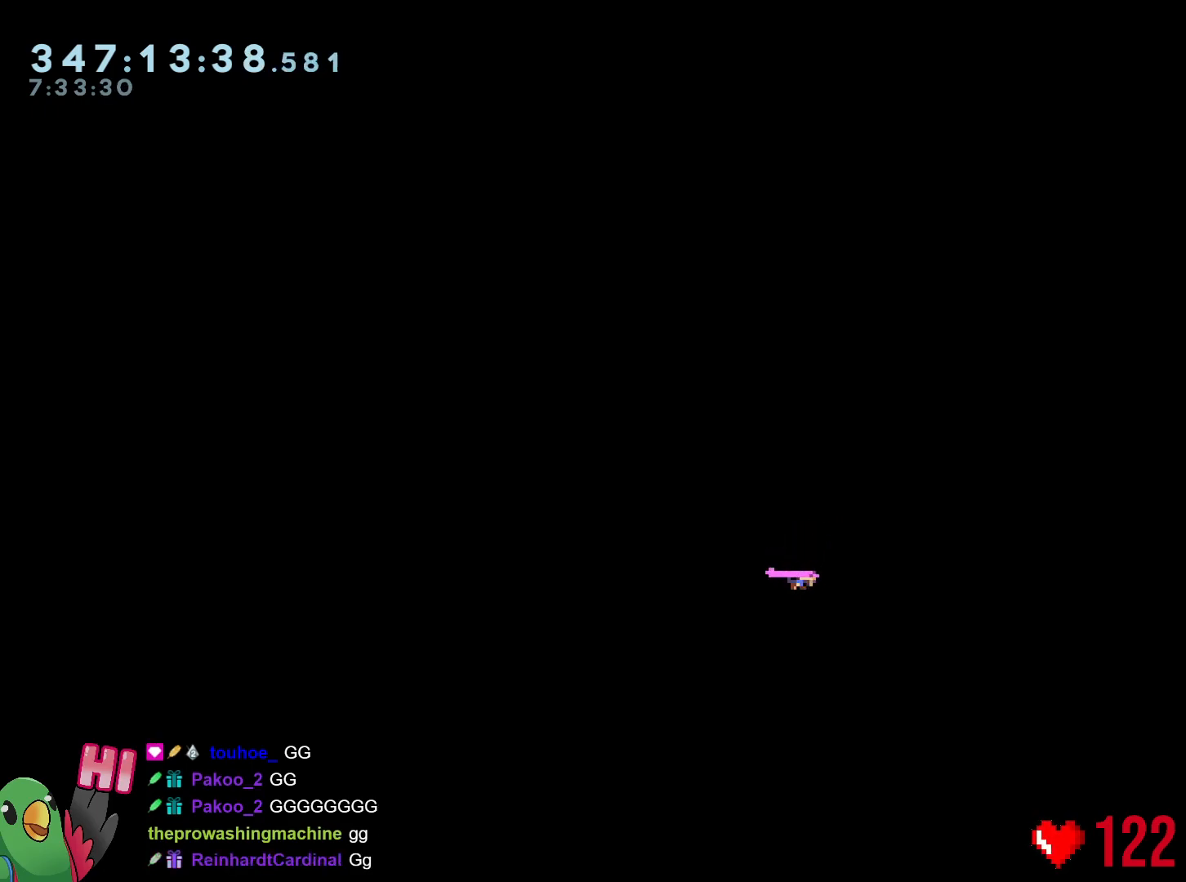
{"buttons": [], "left_stick": "right", "right_stick": "center", "events": []}
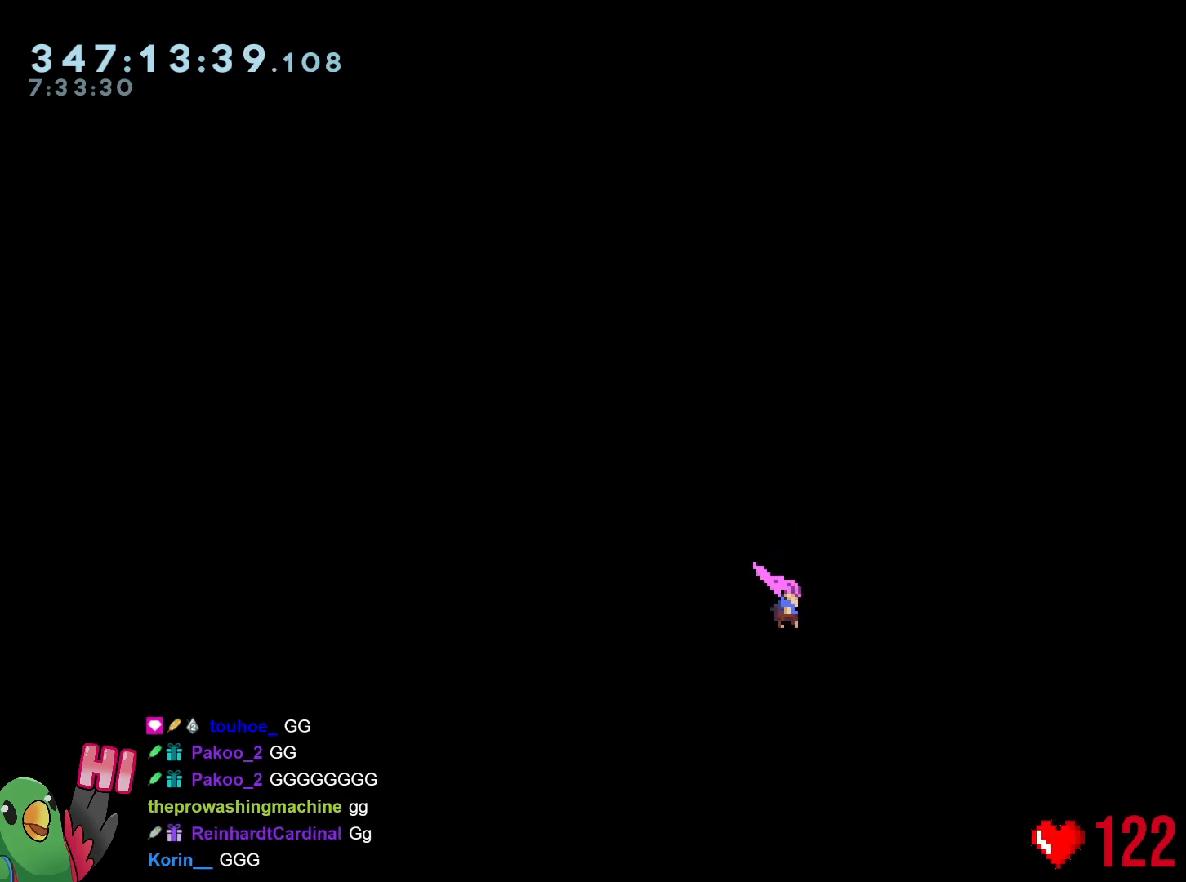
{"buttons": [], "left_stick": "right", "right_stick": "center", "events": []}
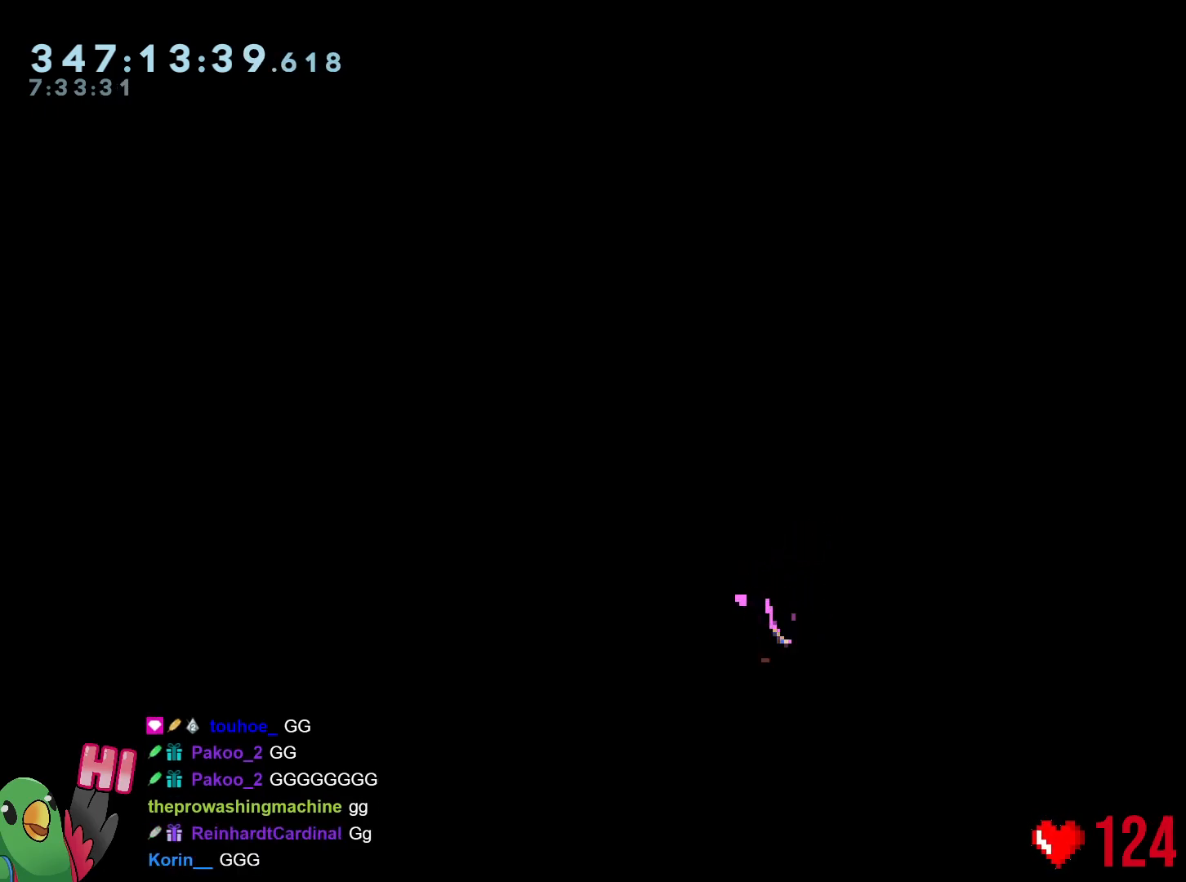
{"buttons": [], "left_stick": "right", "right_stick": "center", "events": []}
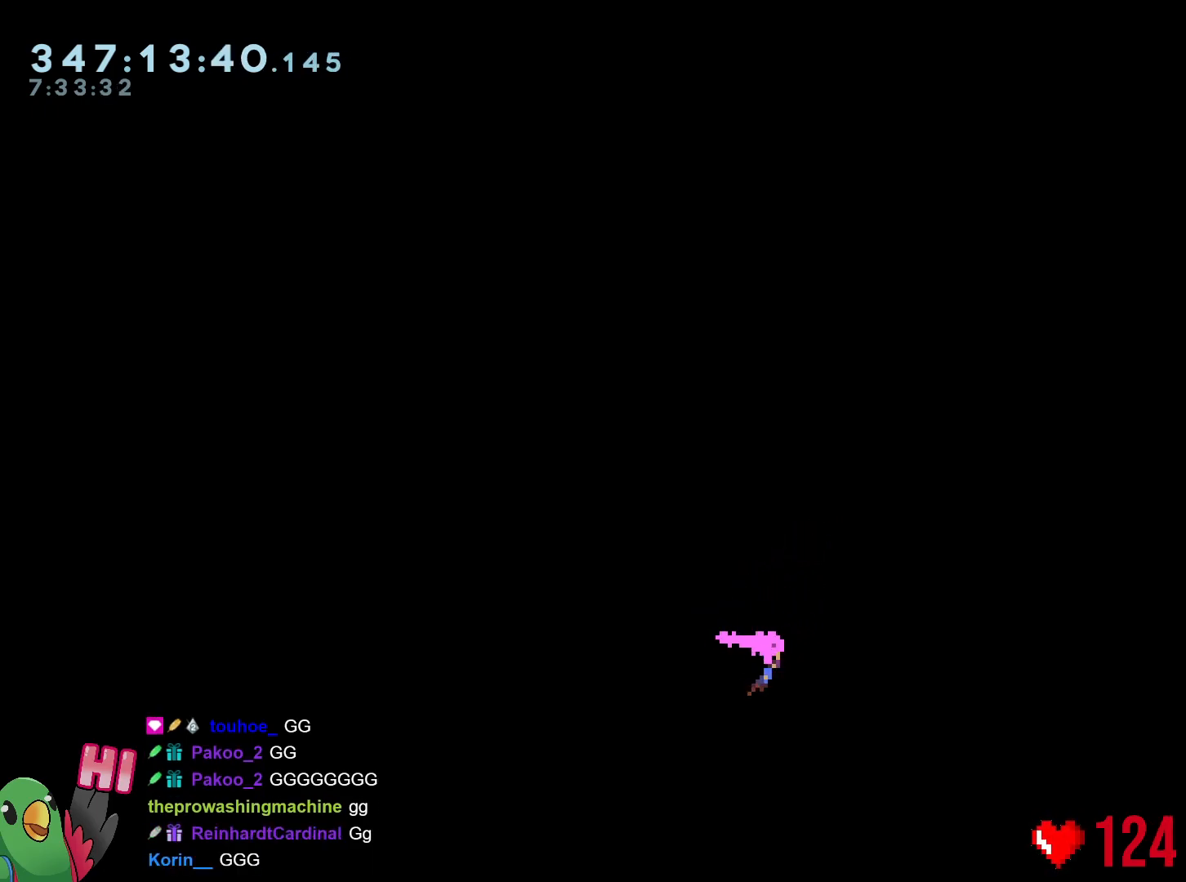
{"buttons": [], "left_stick": "right", "right_stick": "center", "events": []}
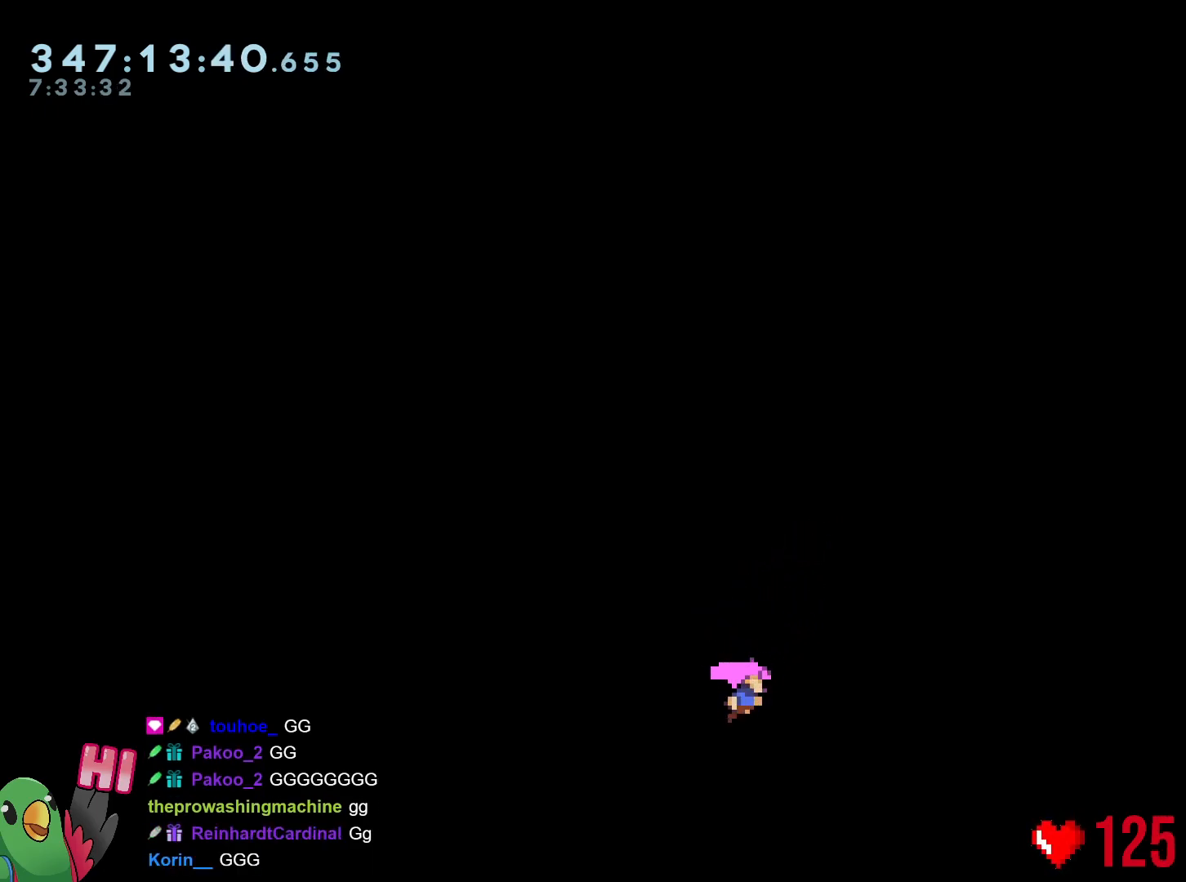
{"buttons": [], "left_stick": "right", "right_stick": "center", "events": []}
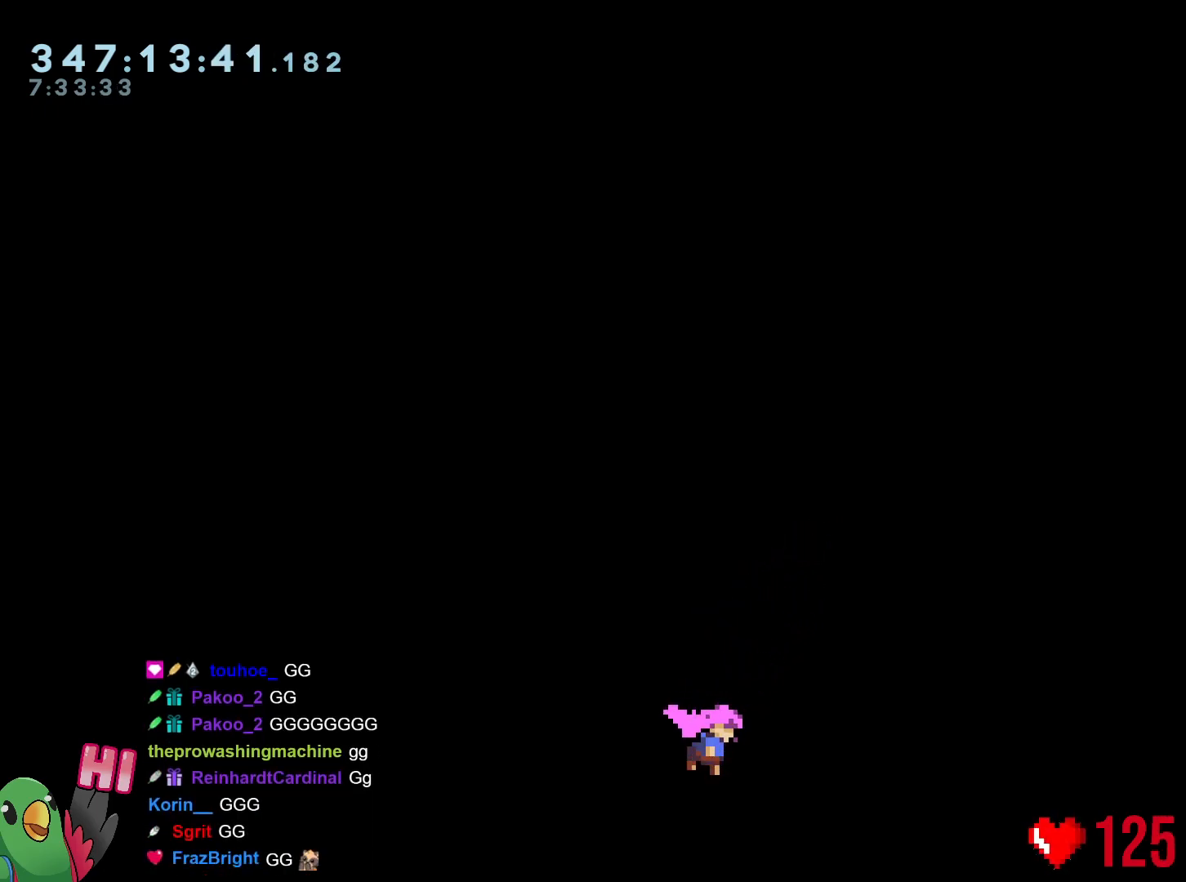
{"buttons": [], "left_stick": "right", "right_stick": "center", "events": []}
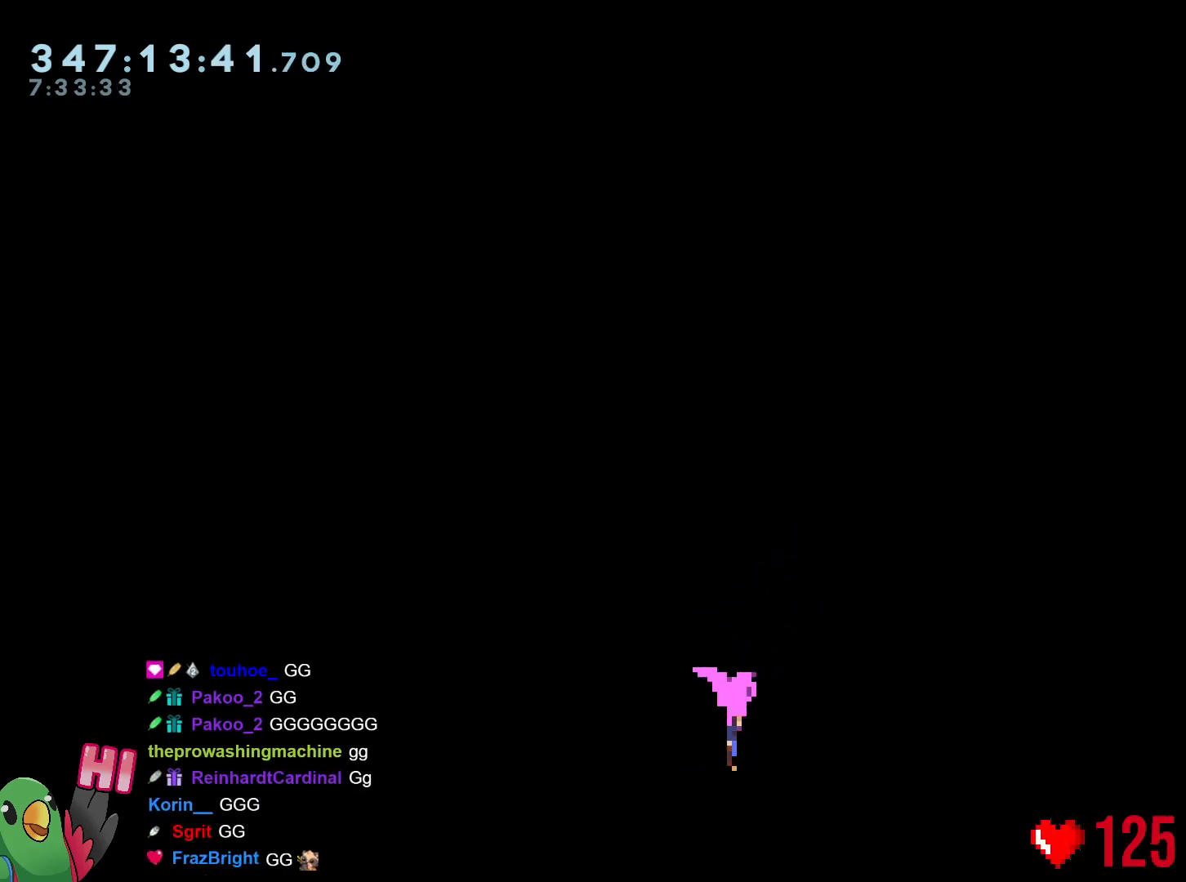
{"buttons": [], "left_stick": "right", "right_stick": "center", "events": []}
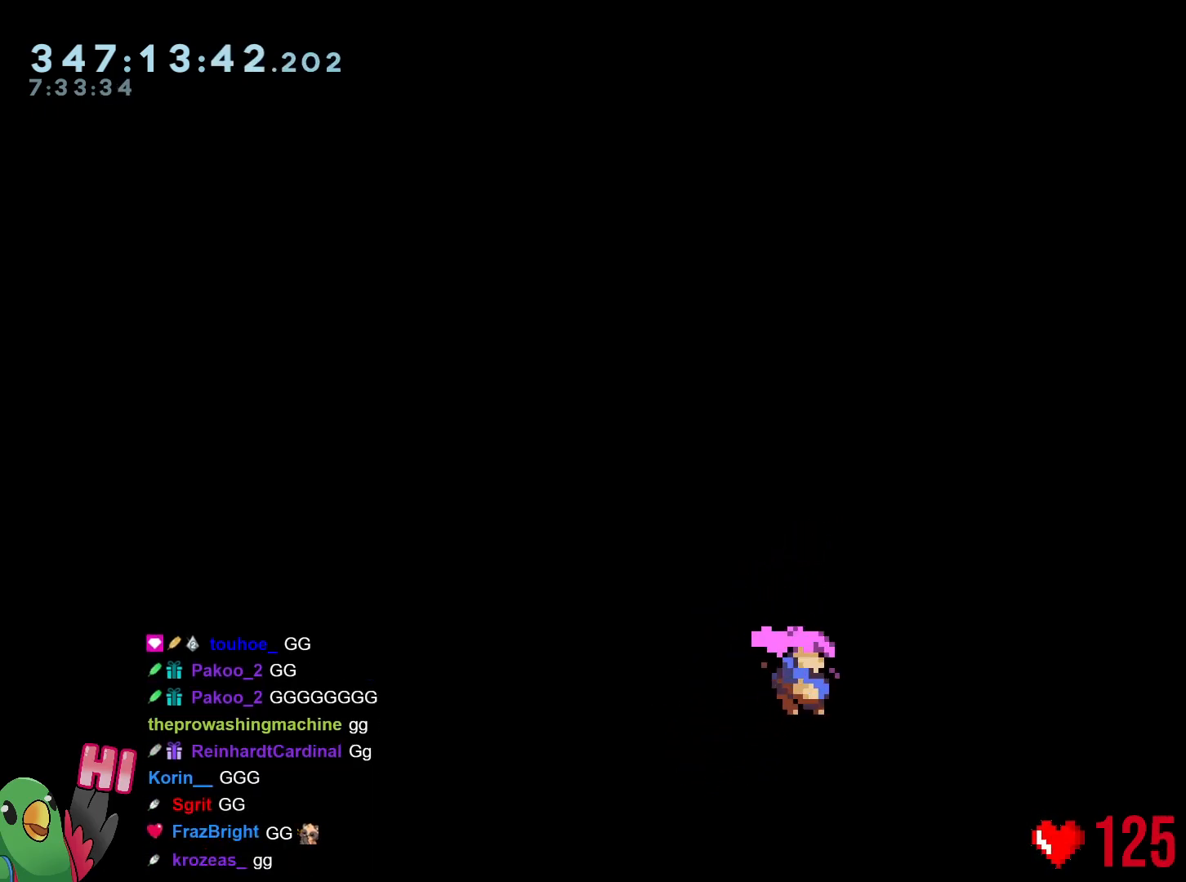
{"buttons": [], "left_stick": "right", "right_stick": "center", "events": []}
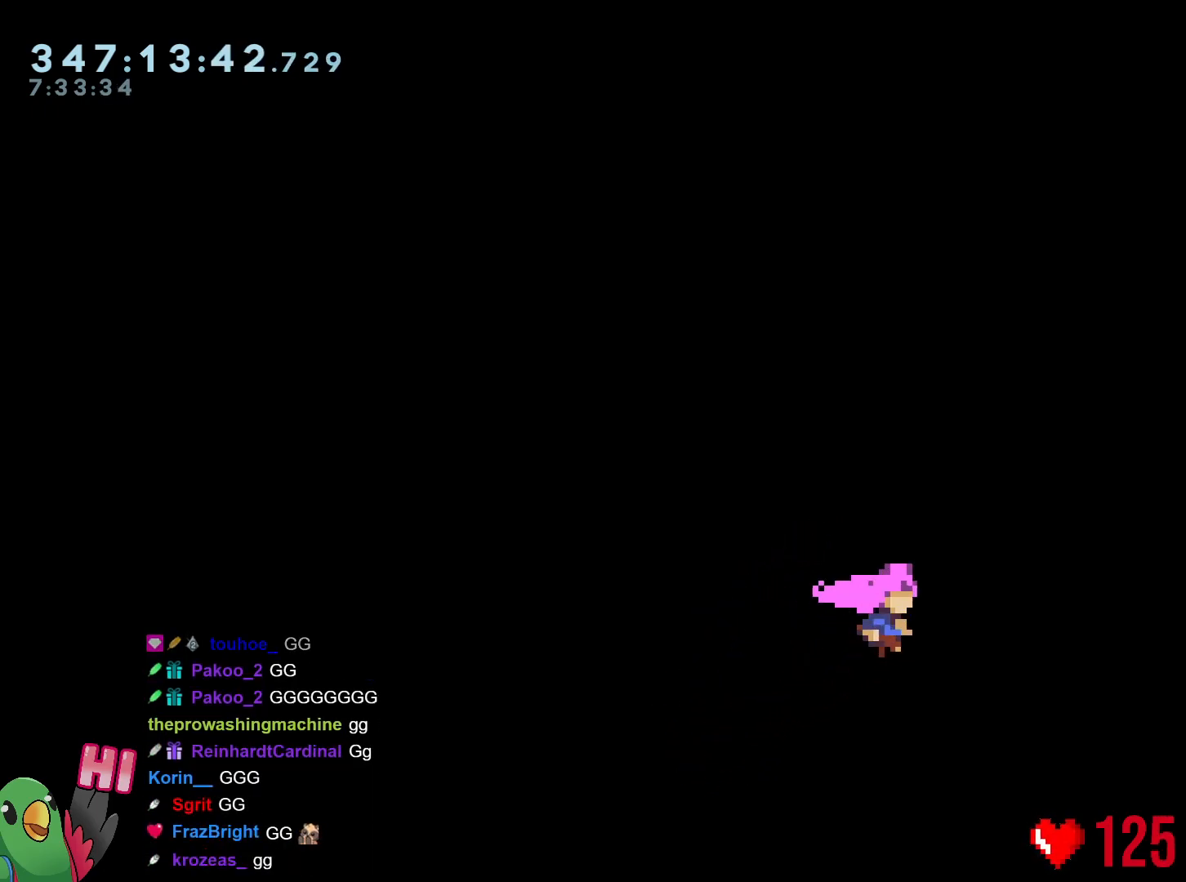
{"buttons": [], "left_stick": "right", "right_stick": "center", "events": []}
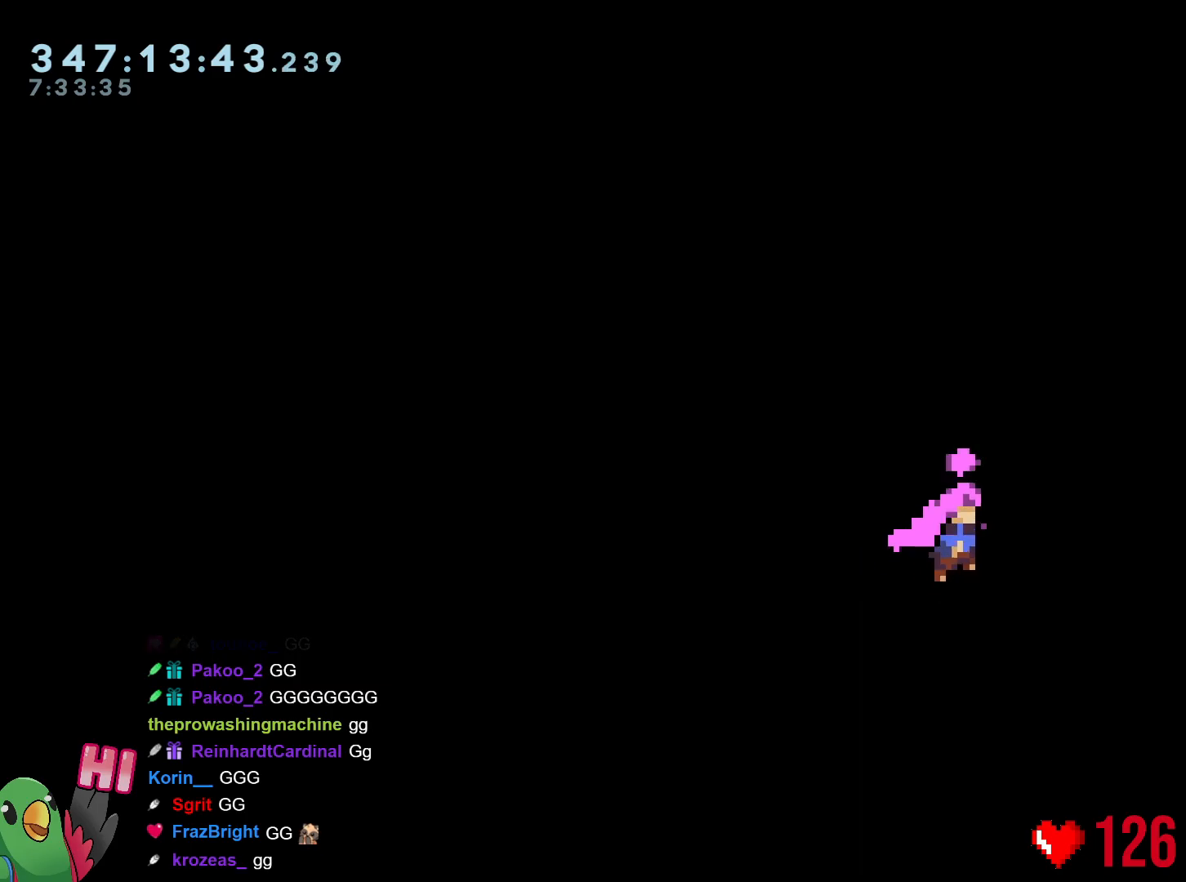
{"buttons": [], "left_stick": "right", "right_stick": "center", "events": []}
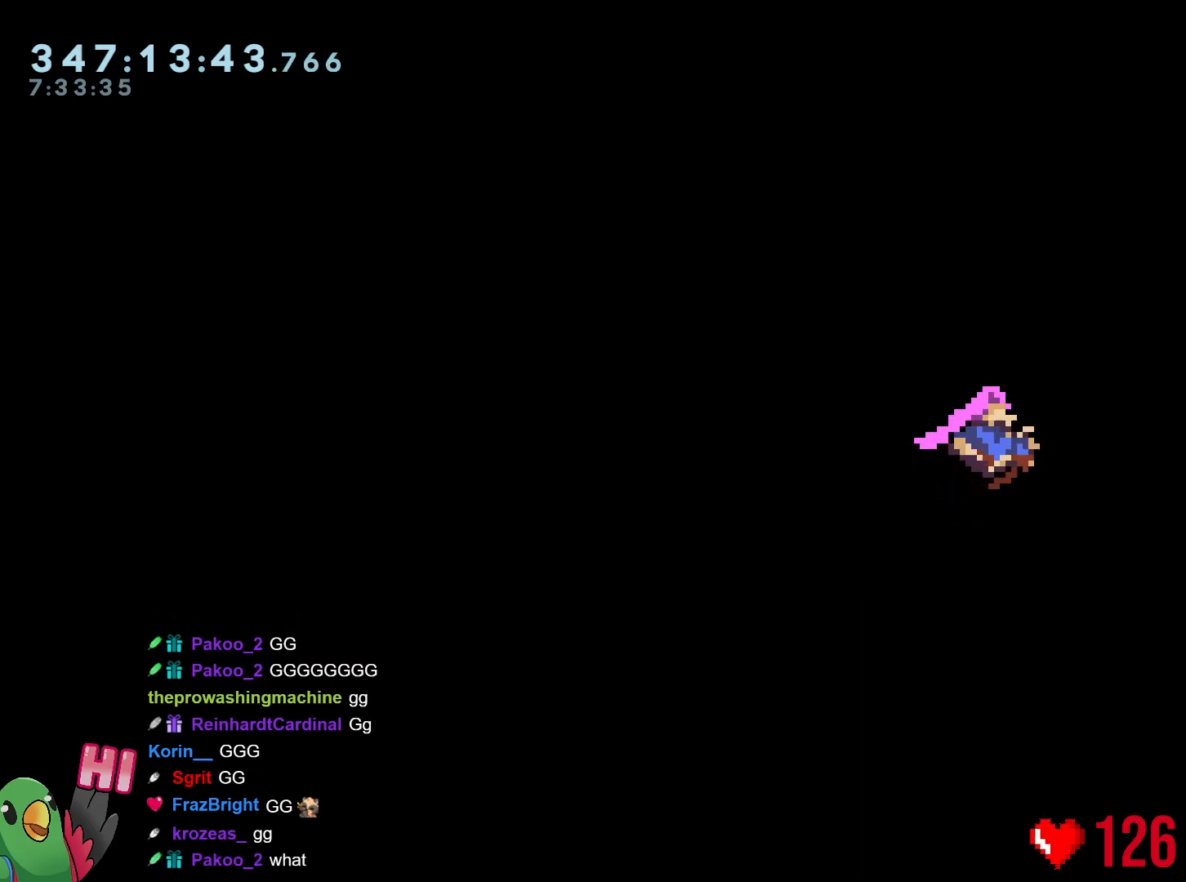
{"buttons": [], "left_stick": "right", "right_stick": "center", "events": []}
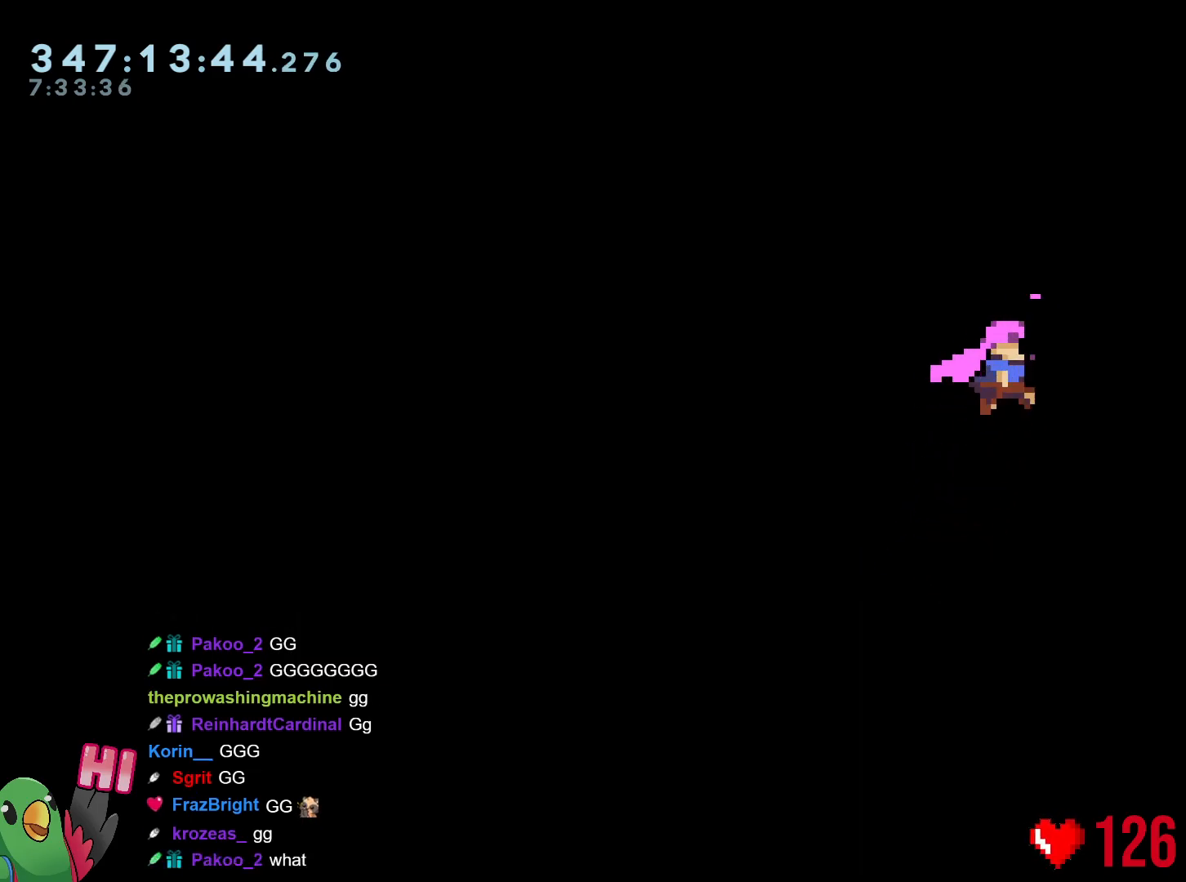
{"buttons": [], "left_stick": "right", "right_stick": "center", "events": []}
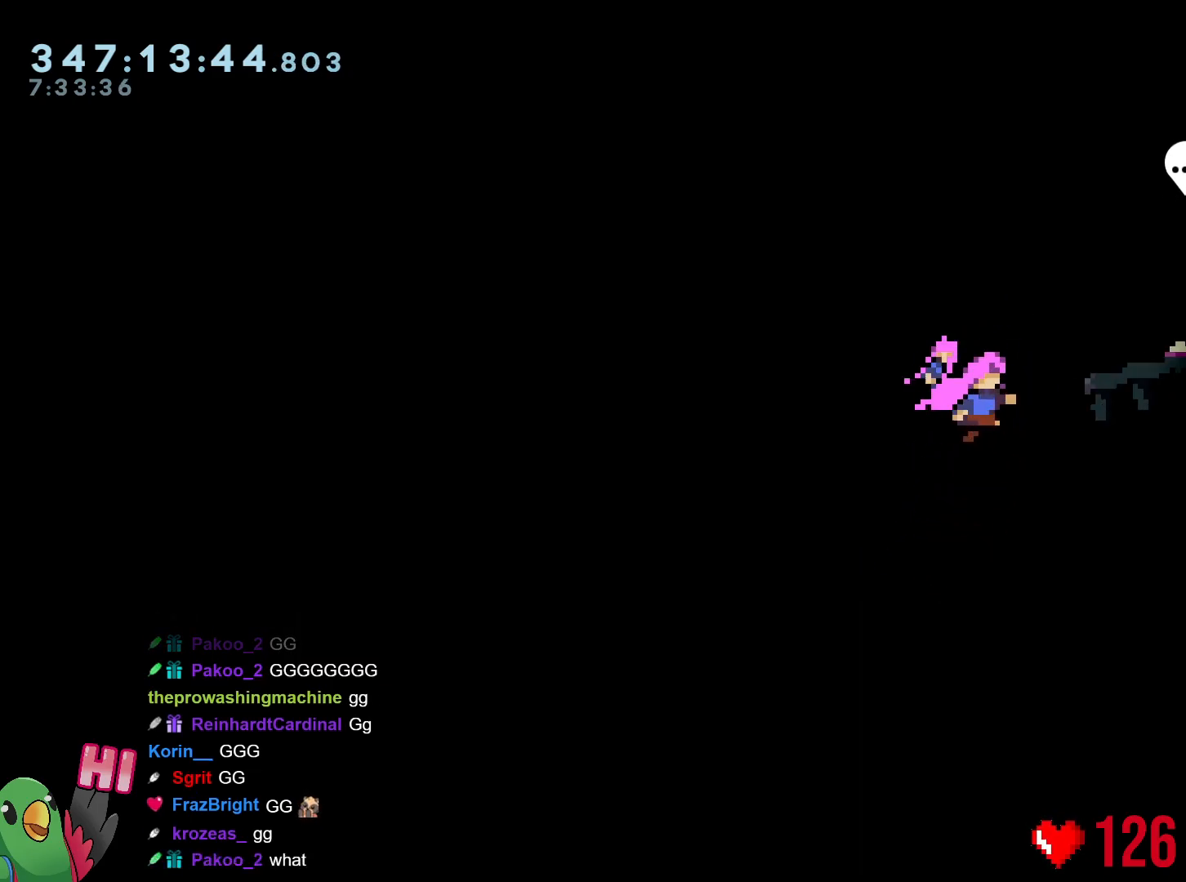
{"buttons": [], "left_stick": "right", "right_stick": "center", "events": []}
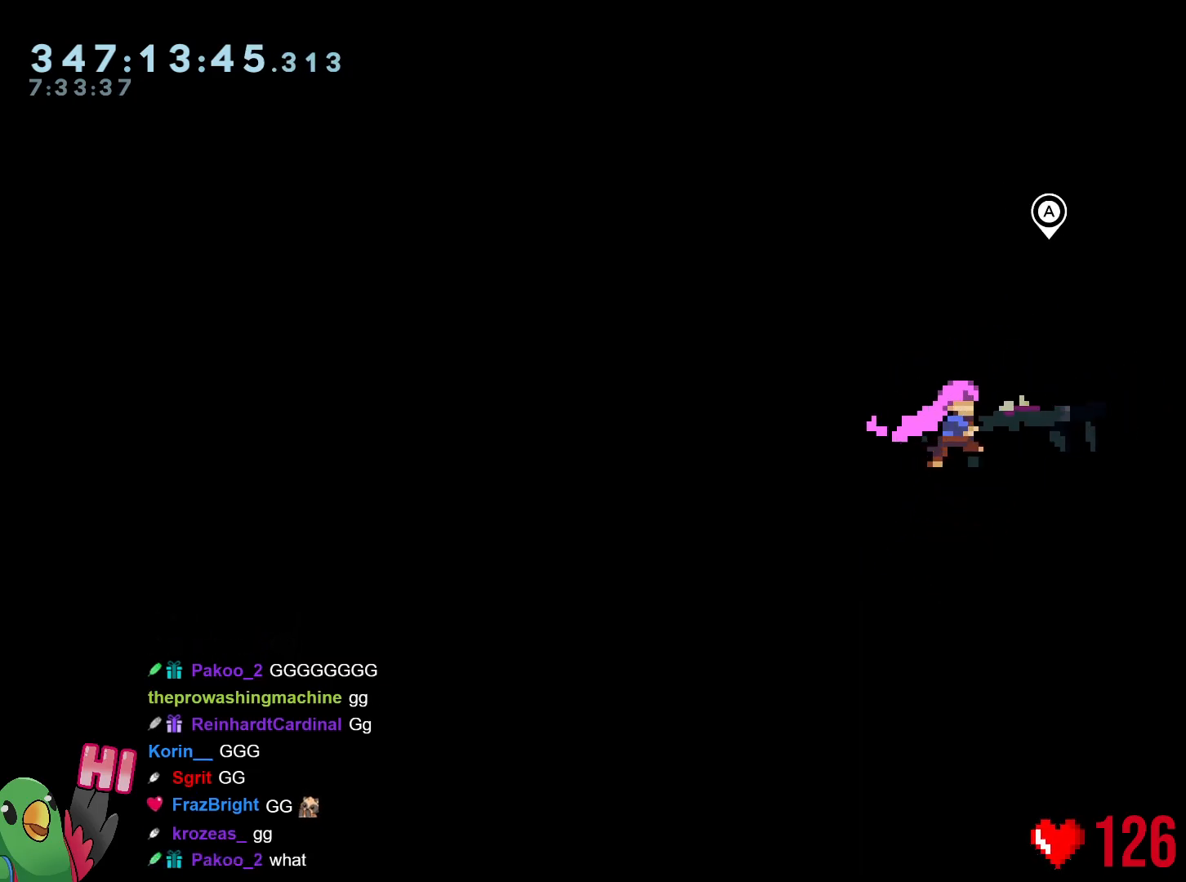
{"buttons": [], "left_stick": "center", "right_stick": "center", "events": [[84, "left_stick", "center"]]}
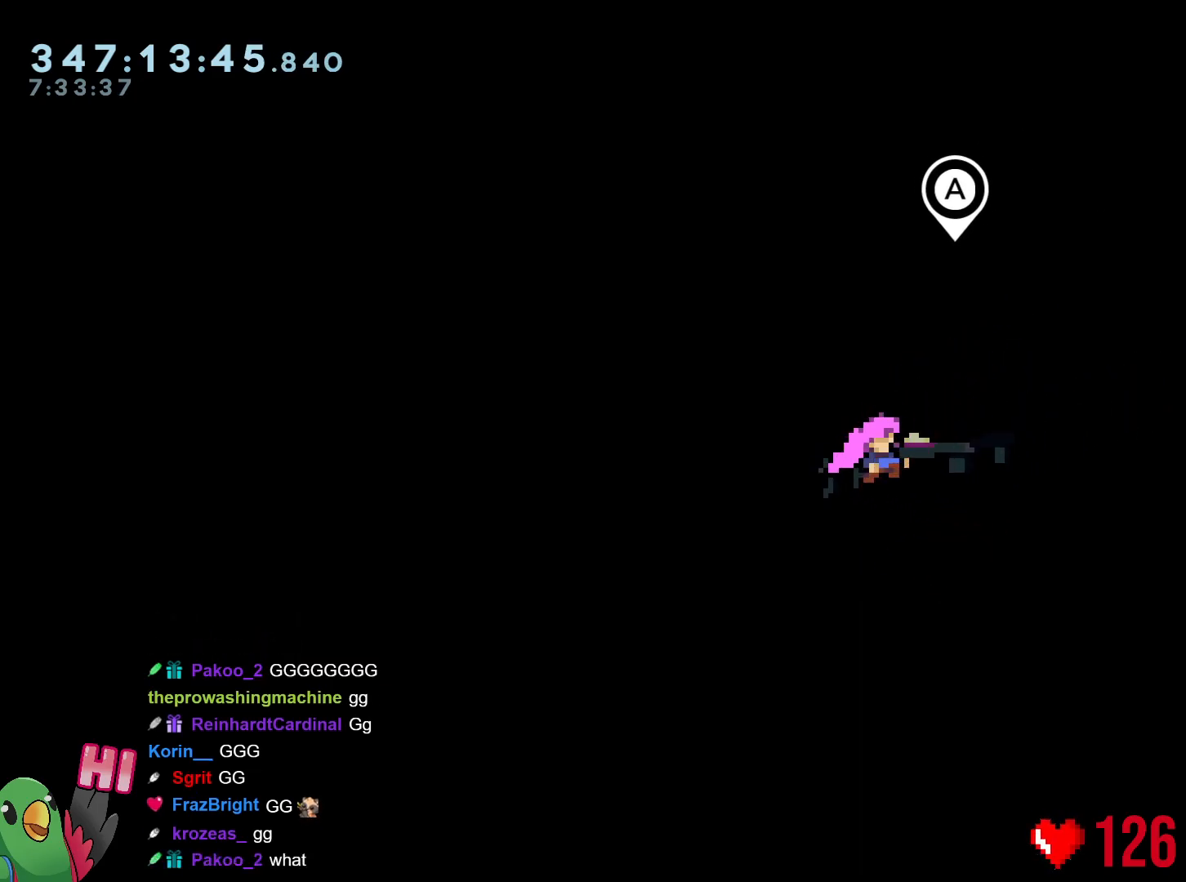
{"buttons": [], "left_stick": "center", "right_stick": "center", "events": [[100, "A", "down"], [233, "A", "up"]]}